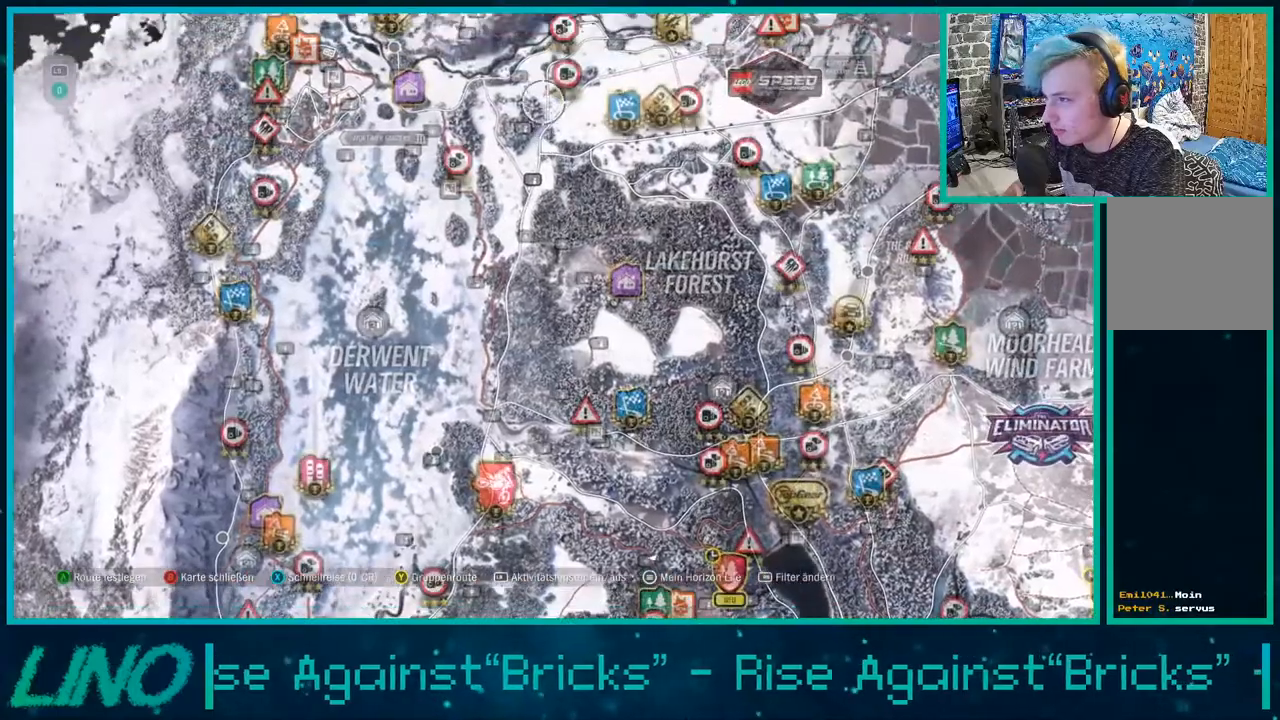
Gameplay with a controller (Xbox layout); each line is a JSON object with the inputs held at the frame after it. "events" lists button and stick changes between this image and that frame as [ms after this image, input, new state], when the widget could be followed in between.
{"buttons": ["R2"], "left_stick": "down", "right_stick": "center", "events": [[17, "left_stick", "center"], [117, "left_stick", "down"]]}
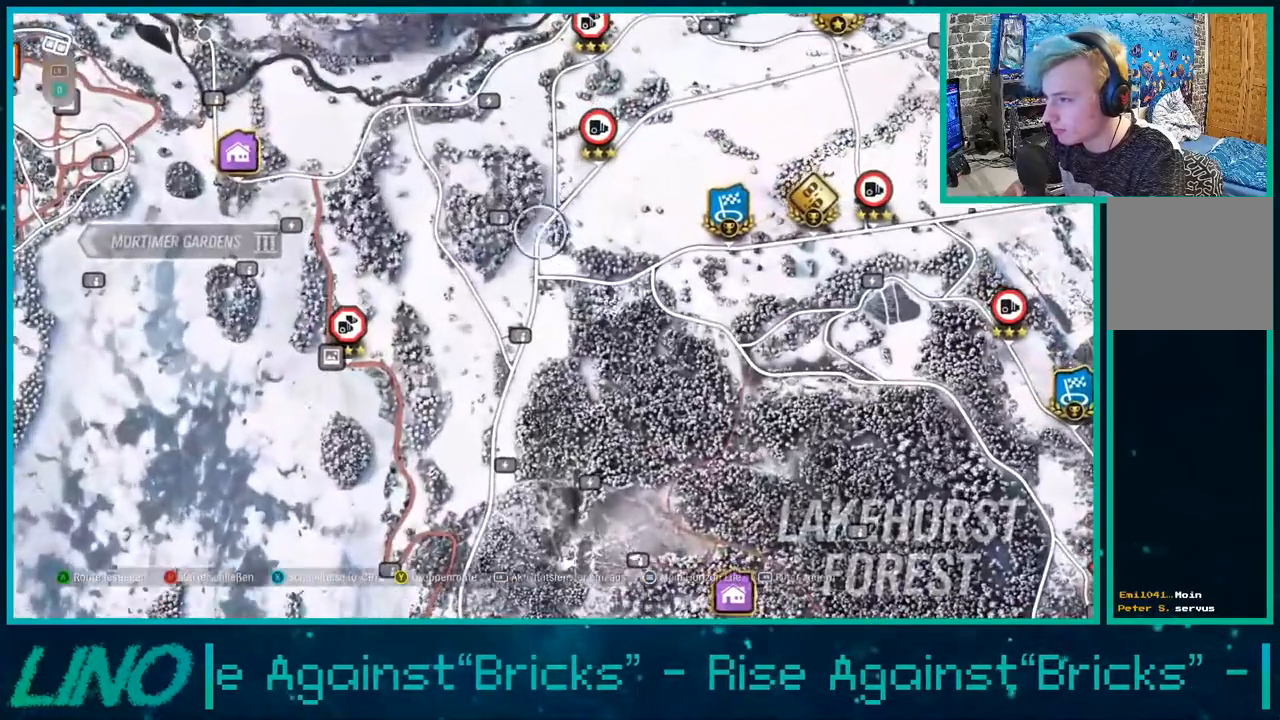
{"buttons": ["X"], "left_stick": "center", "right_stick": "center", "events": [[17, "left_stick", "center"], [50, "R2", "up"], [433, "X", "down"]]}
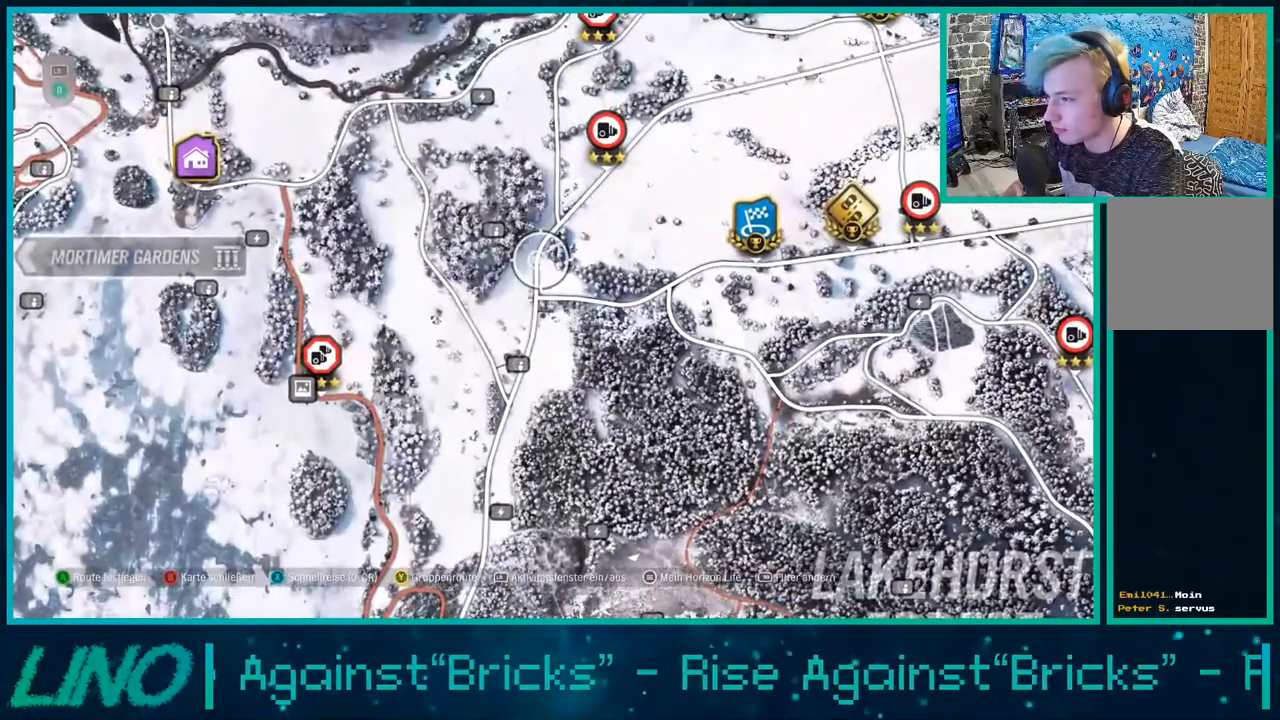
{"buttons": [], "left_stick": "center", "right_stick": "center", "events": [[17, "X", "up"], [217, "A", "down"], [300, "A", "up"]]}
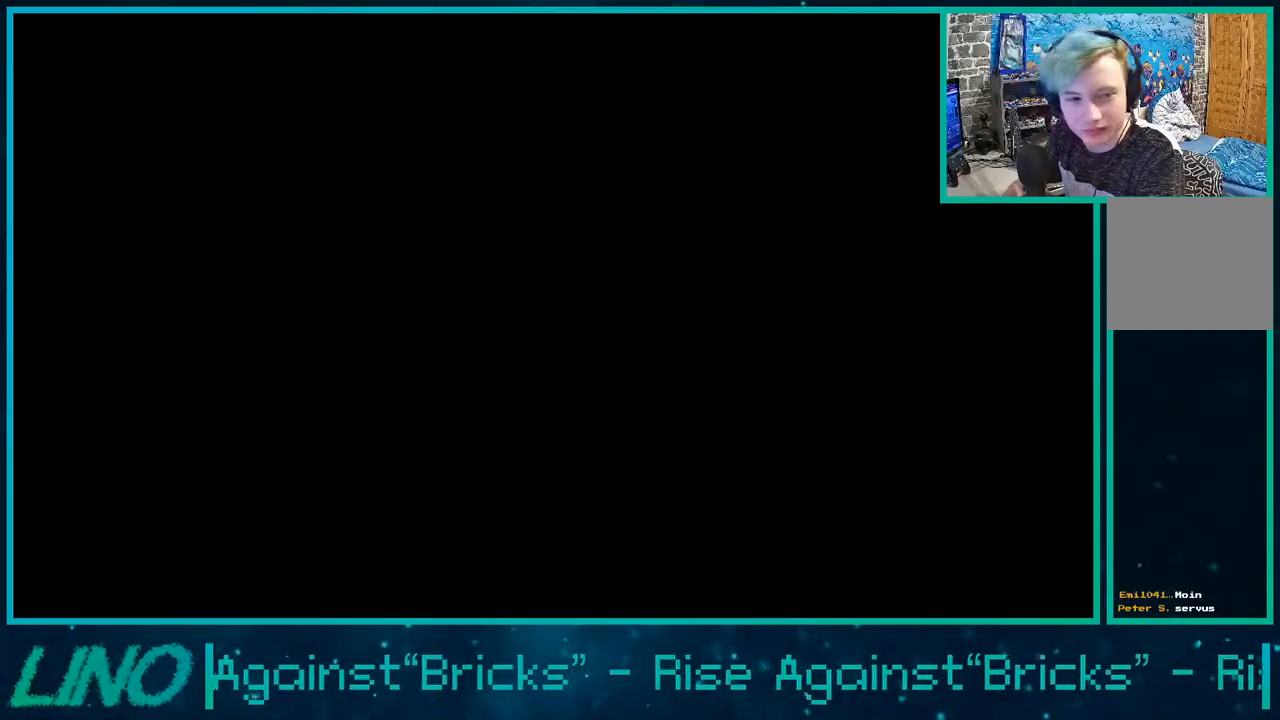
{"buttons": ["R2"], "left_stick": "center", "right_stick": "center", "events": [[17, "R2", "down"]]}
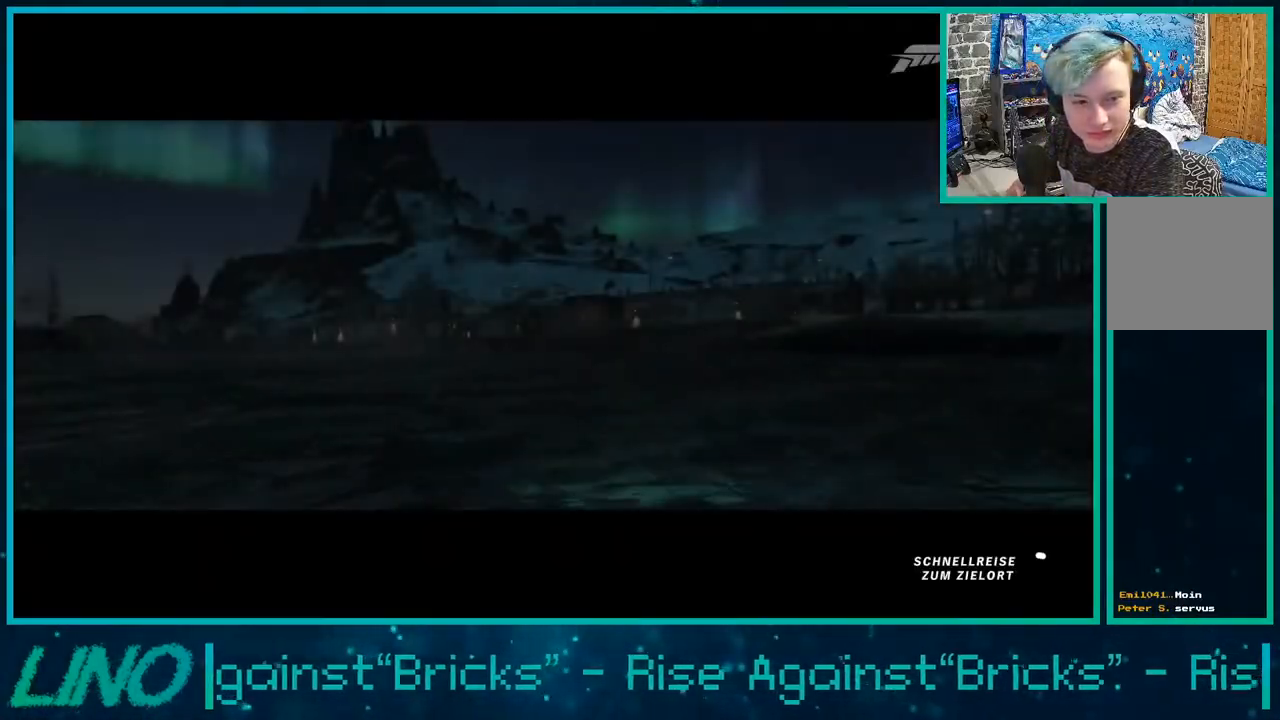
{"buttons": ["R2"], "left_stick": "center", "right_stick": "center", "events": []}
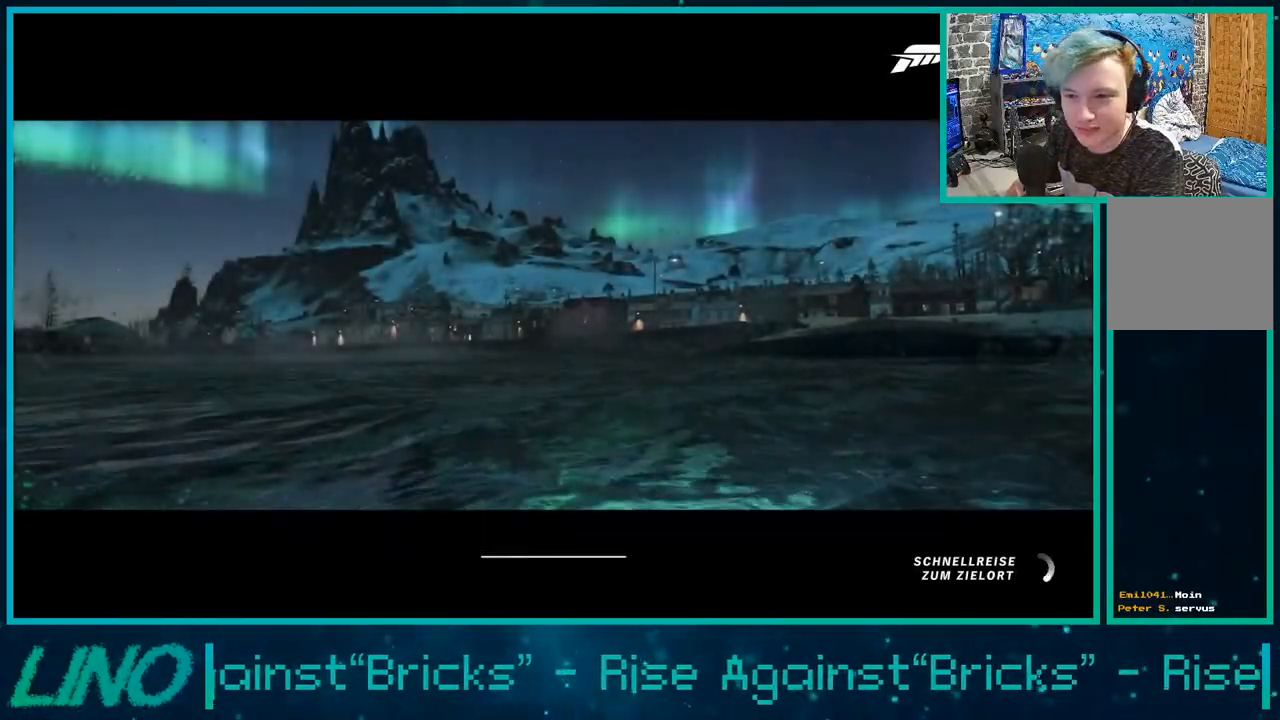
{"buttons": ["R2"], "left_stick": "center", "right_stick": "center", "events": []}
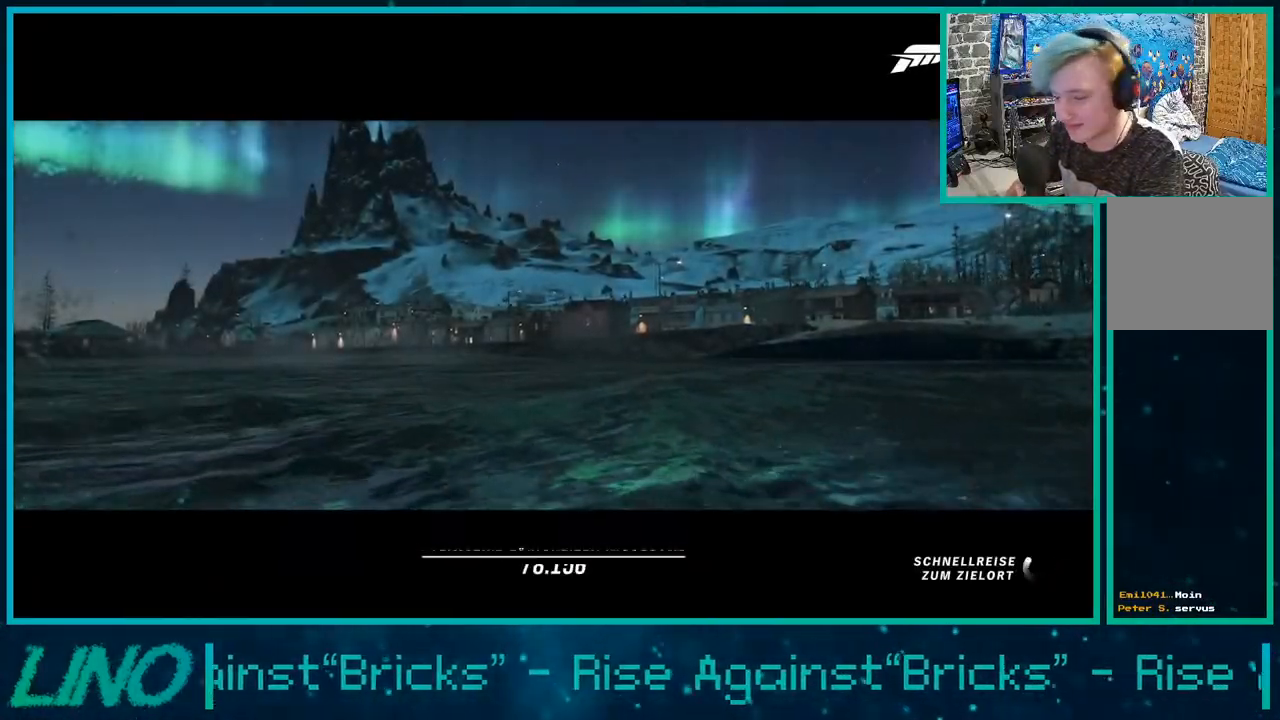
{"buttons": ["R2"], "left_stick": "center", "right_stick": "center", "events": []}
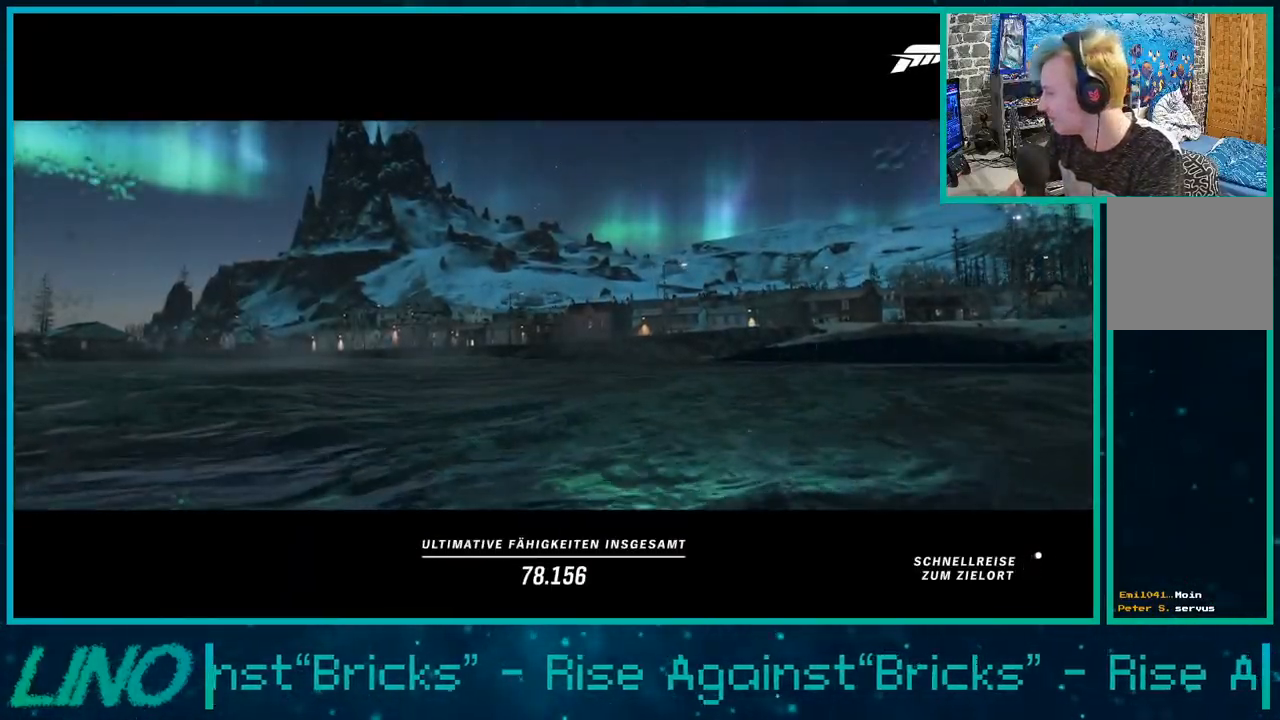
{"buttons": ["R2"], "left_stick": "center", "right_stick": "center", "events": []}
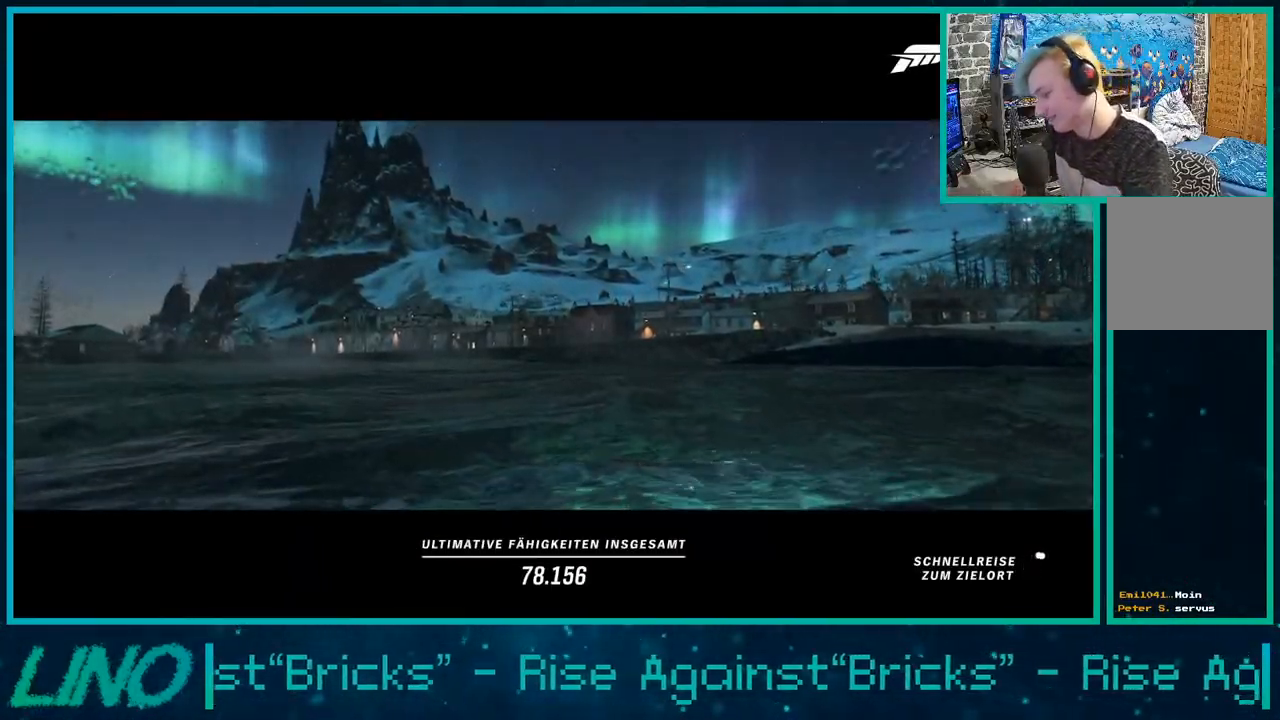
{"buttons": ["R2"], "left_stick": "center", "right_stick": "center", "events": []}
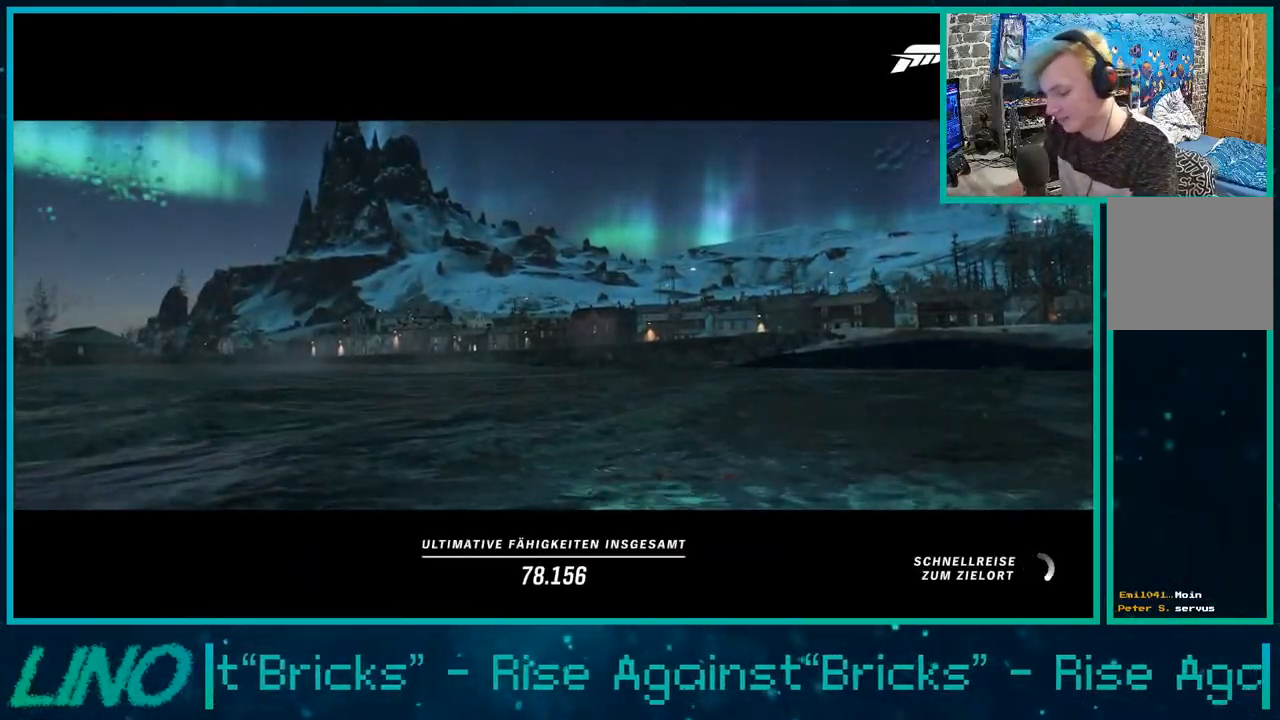
{"buttons": ["R2"], "left_stick": "center", "right_stick": "center", "events": []}
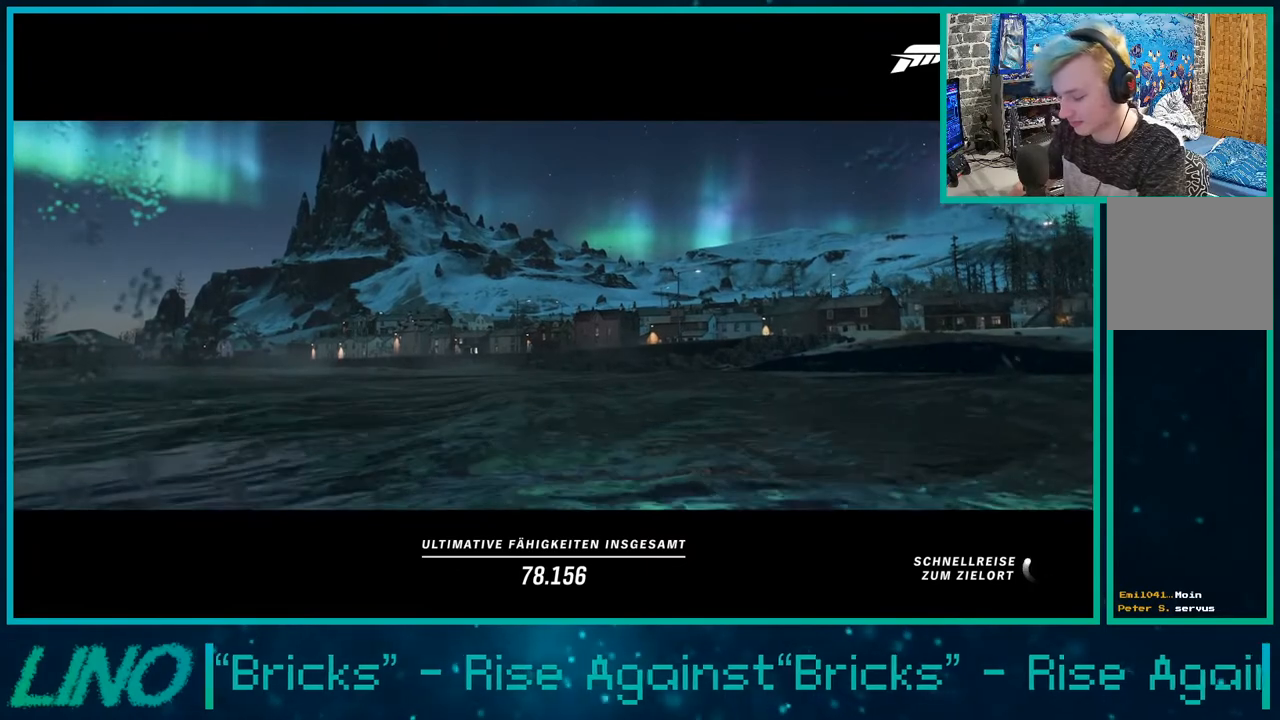
{"buttons": ["R2"], "left_stick": "center", "right_stick": "center", "events": []}
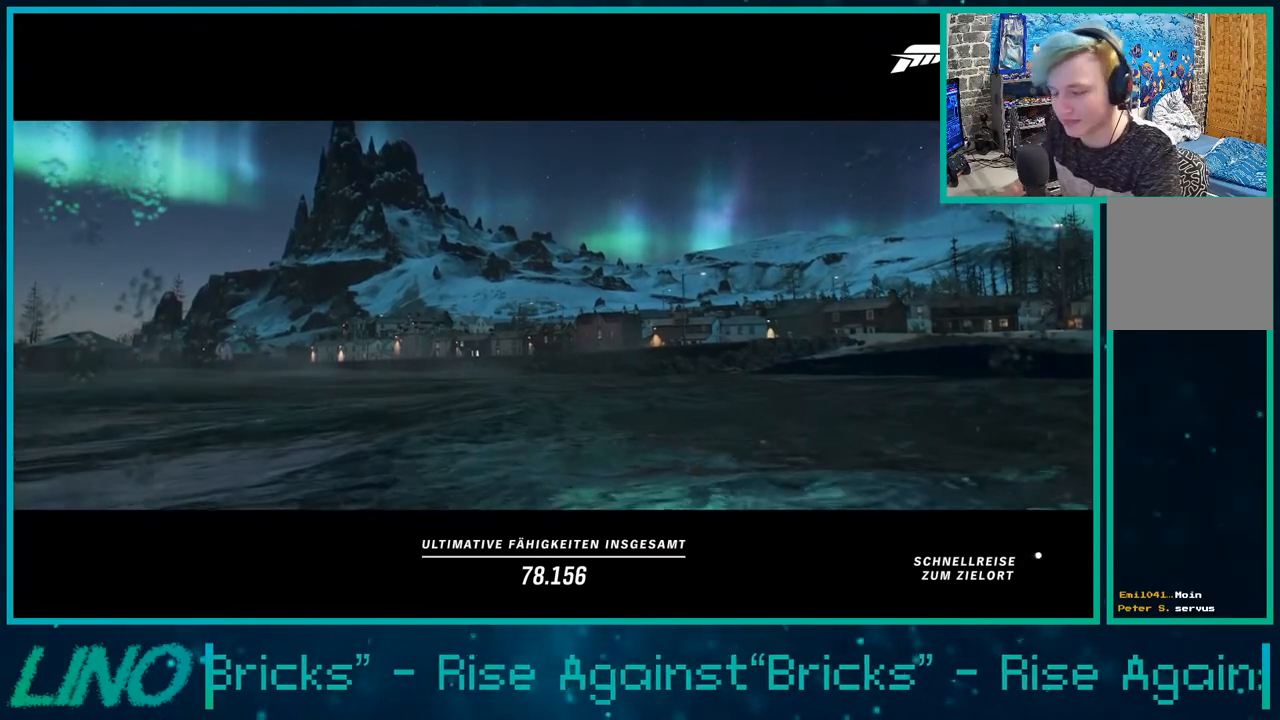
{"buttons": ["R2"], "left_stick": "center", "right_stick": "center", "events": []}
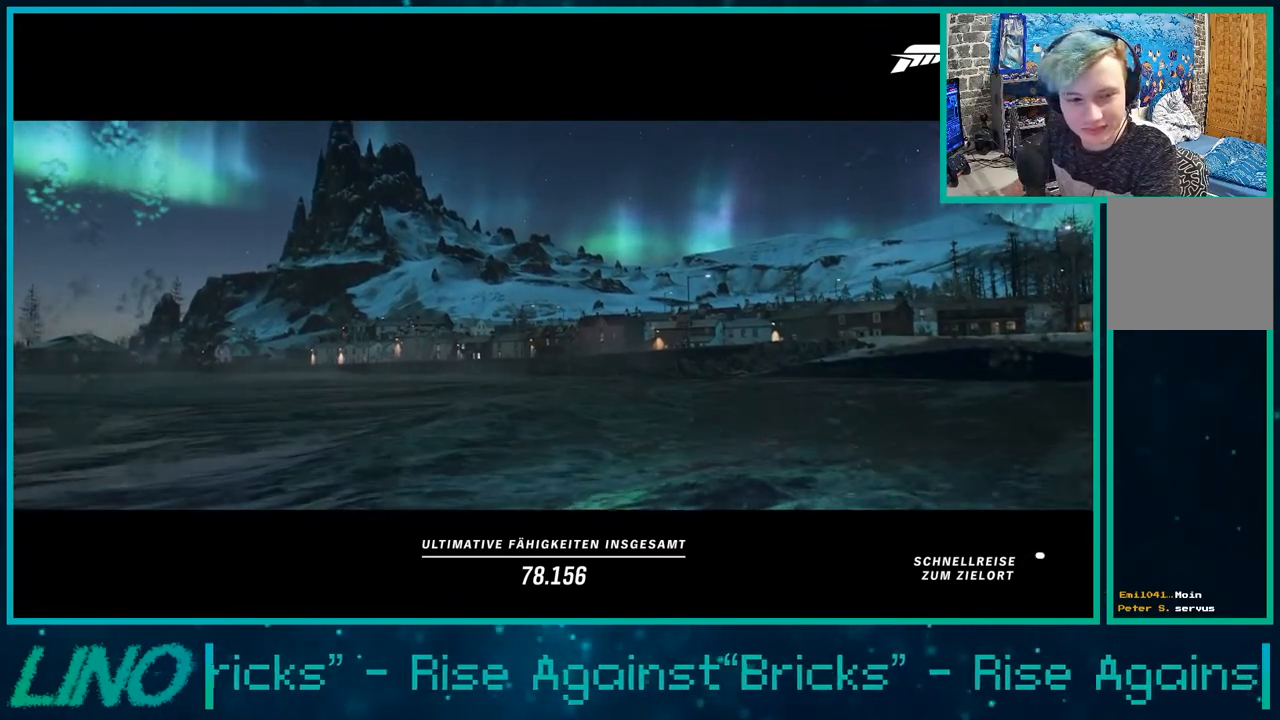
{"buttons": ["R2"], "left_stick": "center", "right_stick": "center", "events": []}
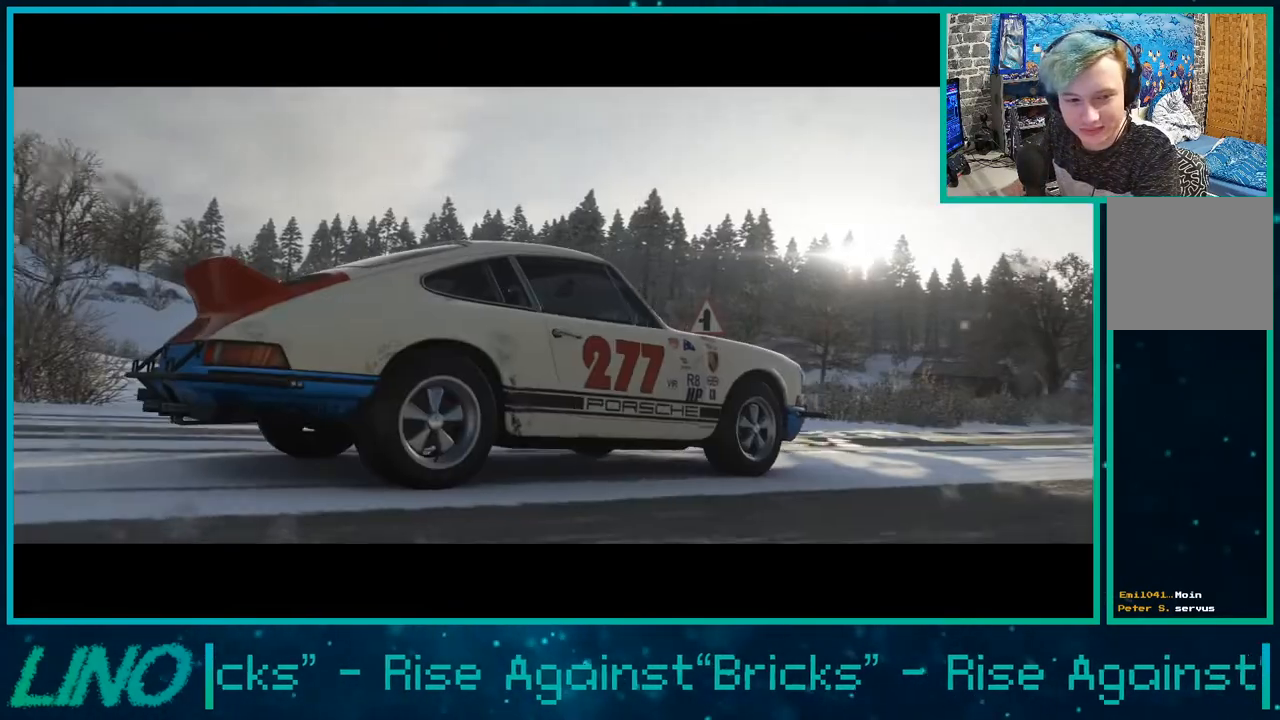
{"buttons": ["R2"], "left_stick": "up-right", "right_stick": "center", "events": [[383, "left_stick", "up-right"]]}
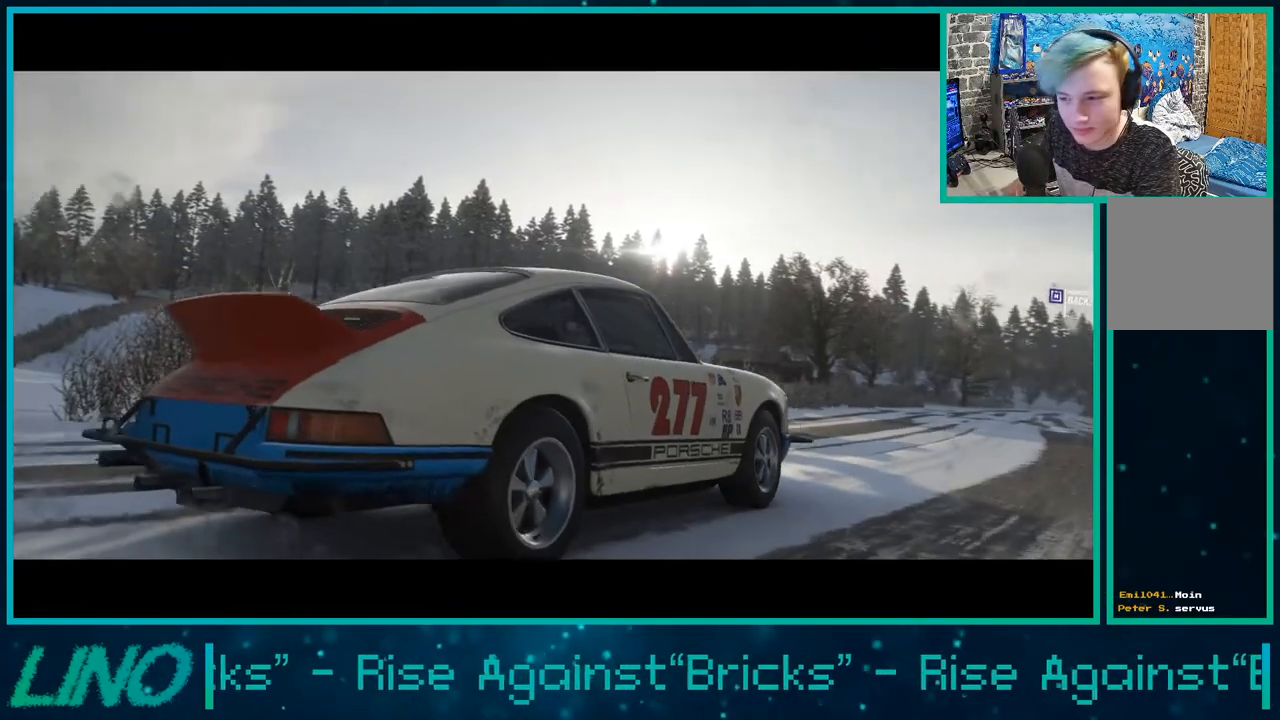
{"buttons": ["R2"], "left_stick": "up-right", "right_stick": "down", "events": [[217, "right_stick", "down"]]}
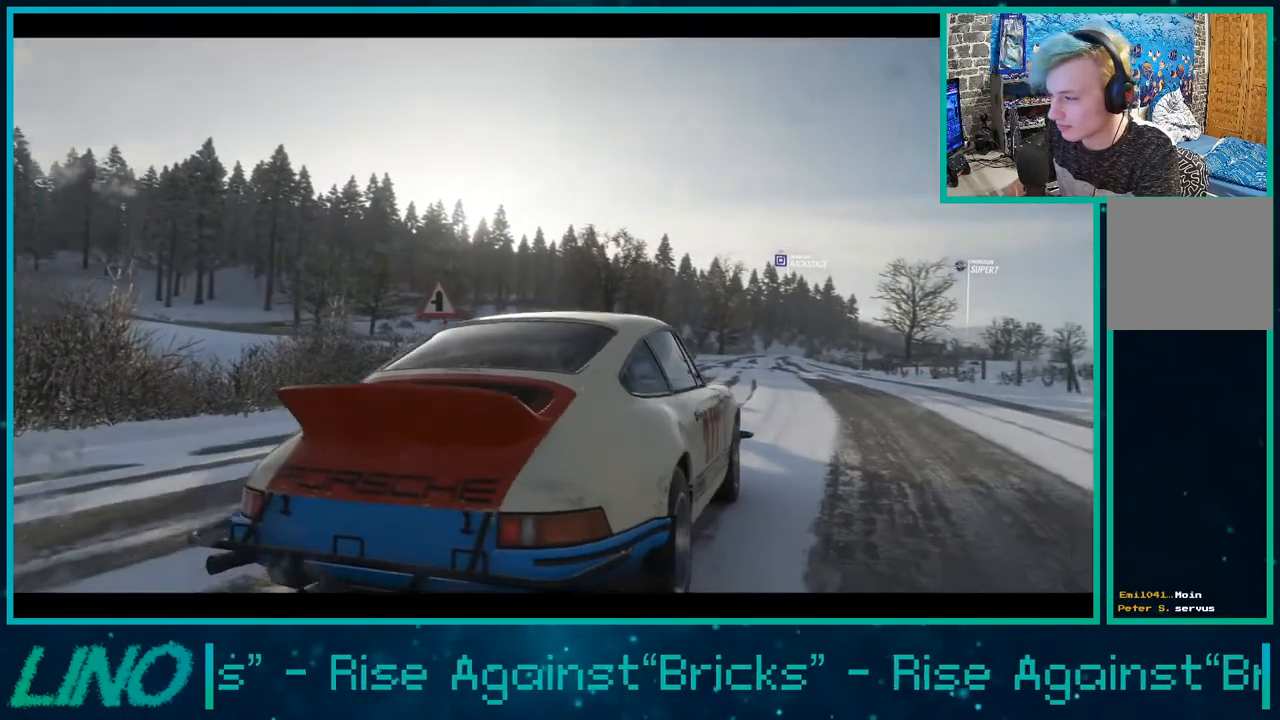
{"buttons": ["R2"], "left_stick": "left", "right_stick": "down", "events": [[67, "left_stick", "center"], [417, "left_stick", "left"]]}
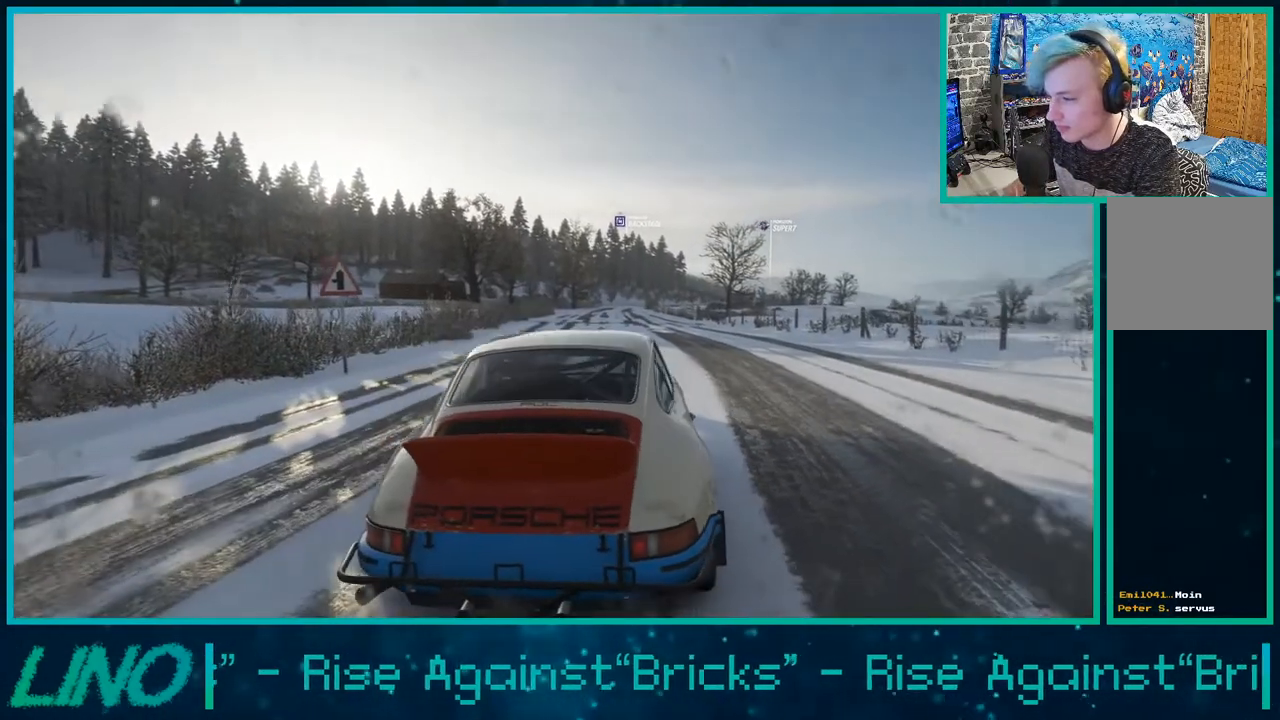
{"buttons": ["R2"], "left_stick": "left", "right_stick": "down", "events": []}
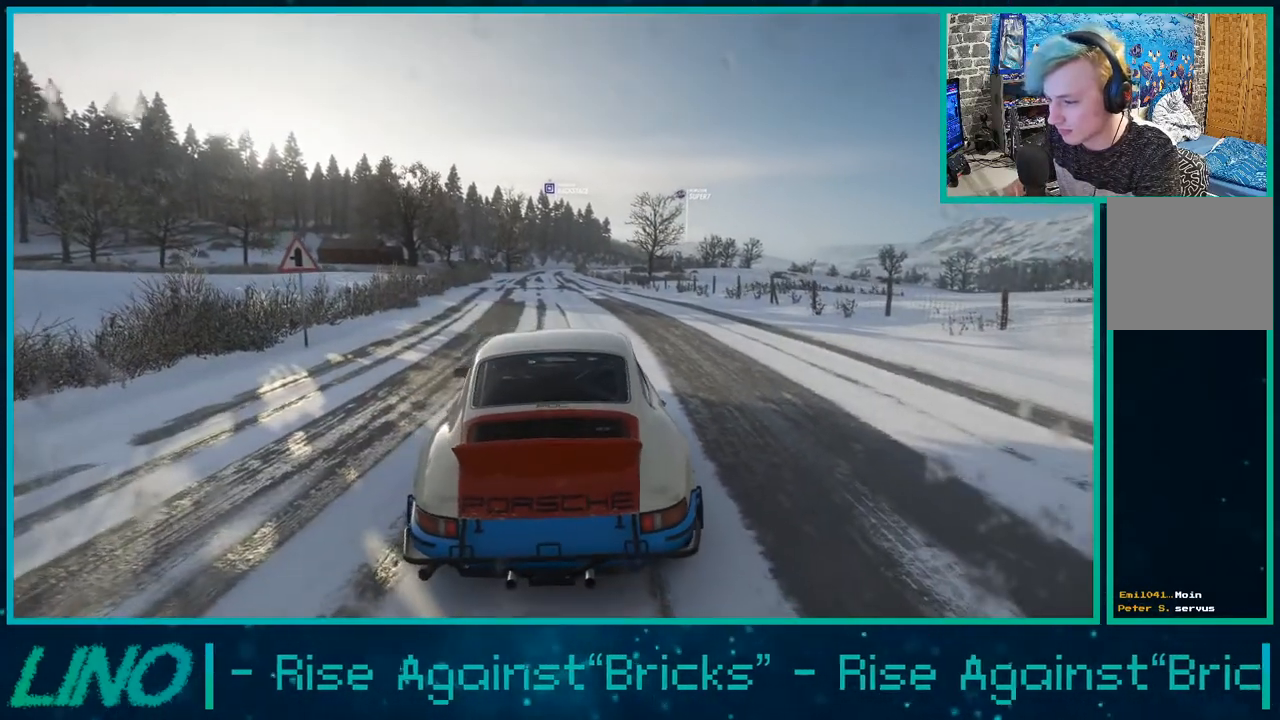
{"buttons": ["R2"], "left_stick": "left", "right_stick": "down-left", "events": [[283, "right_stick", "down-left"]]}
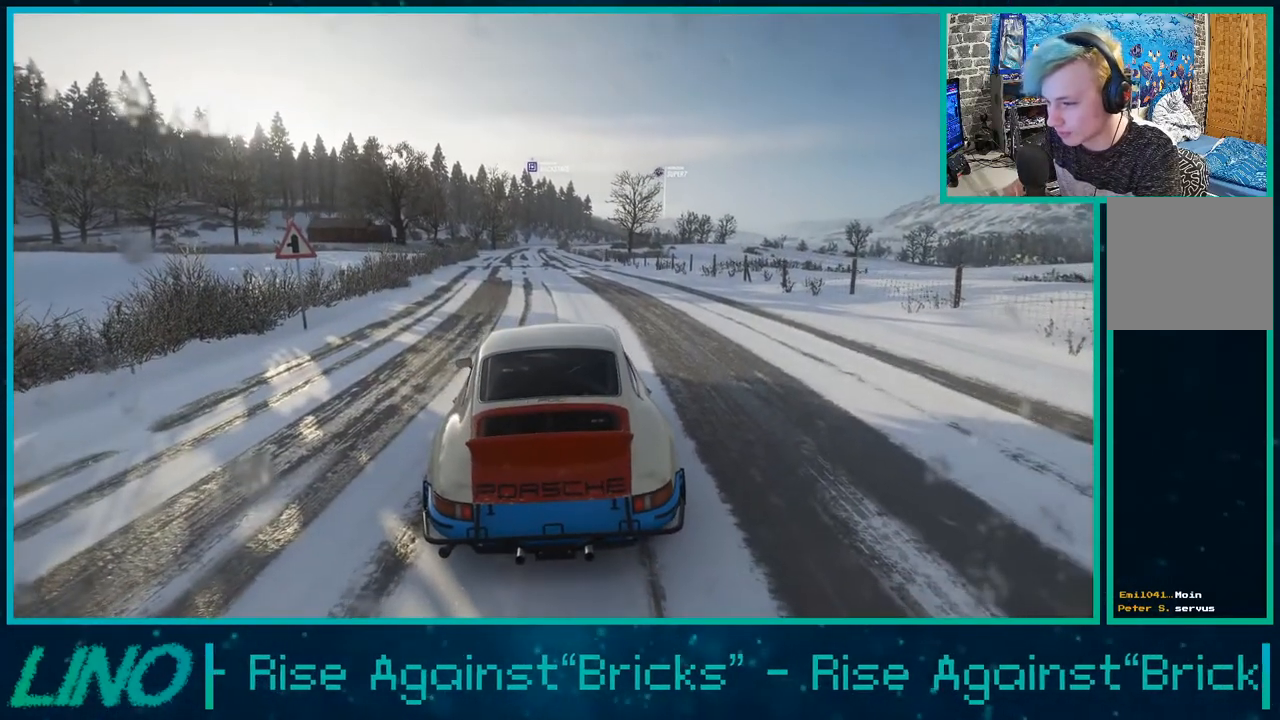
{"buttons": ["R2"], "left_stick": "left", "right_stick": "down-left", "events": []}
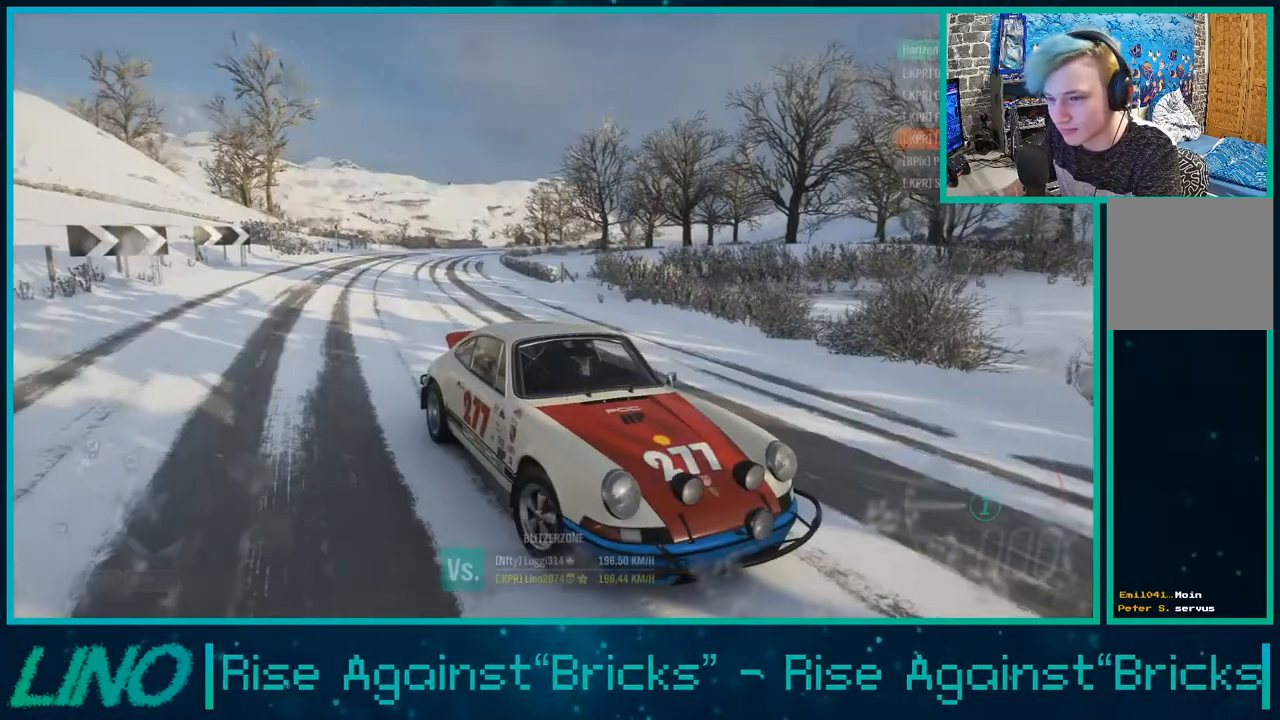
{"buttons": ["R2"], "left_stick": "down-left", "right_stick": "down-left", "events": [[400, "left_stick", "down-left"]]}
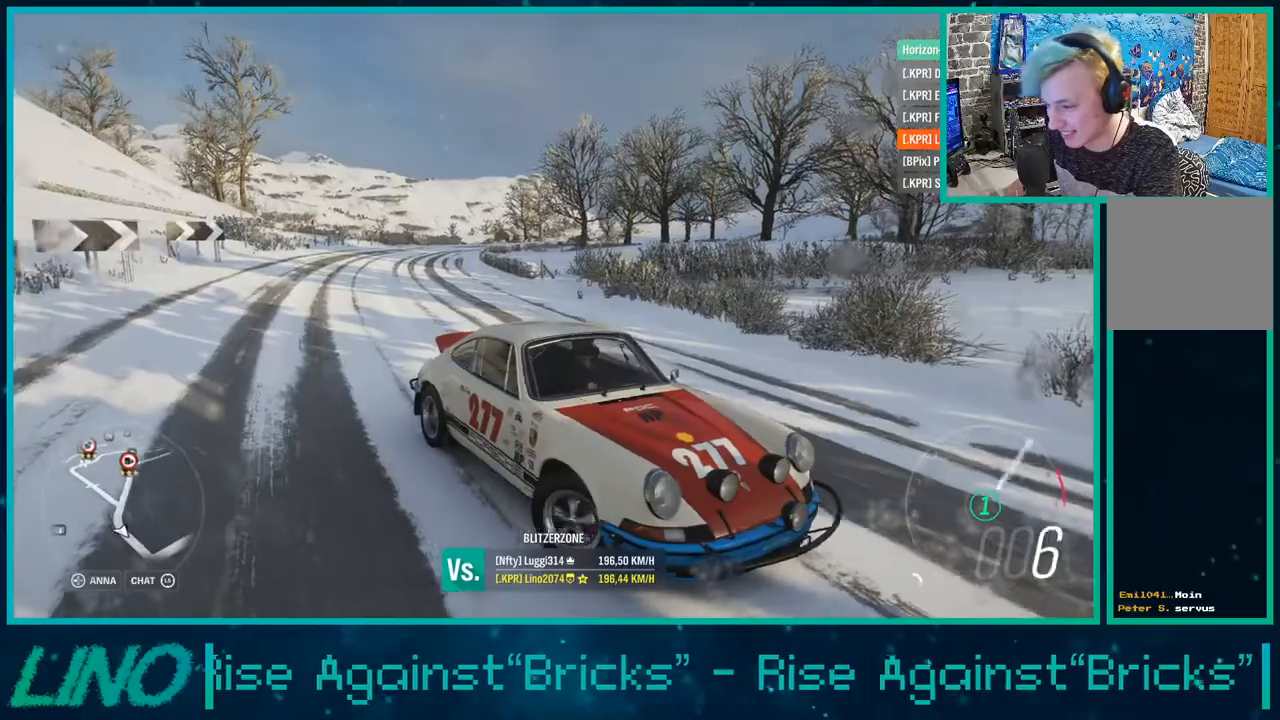
{"buttons": ["R2"], "left_stick": "down-left", "right_stick": "down-left", "events": []}
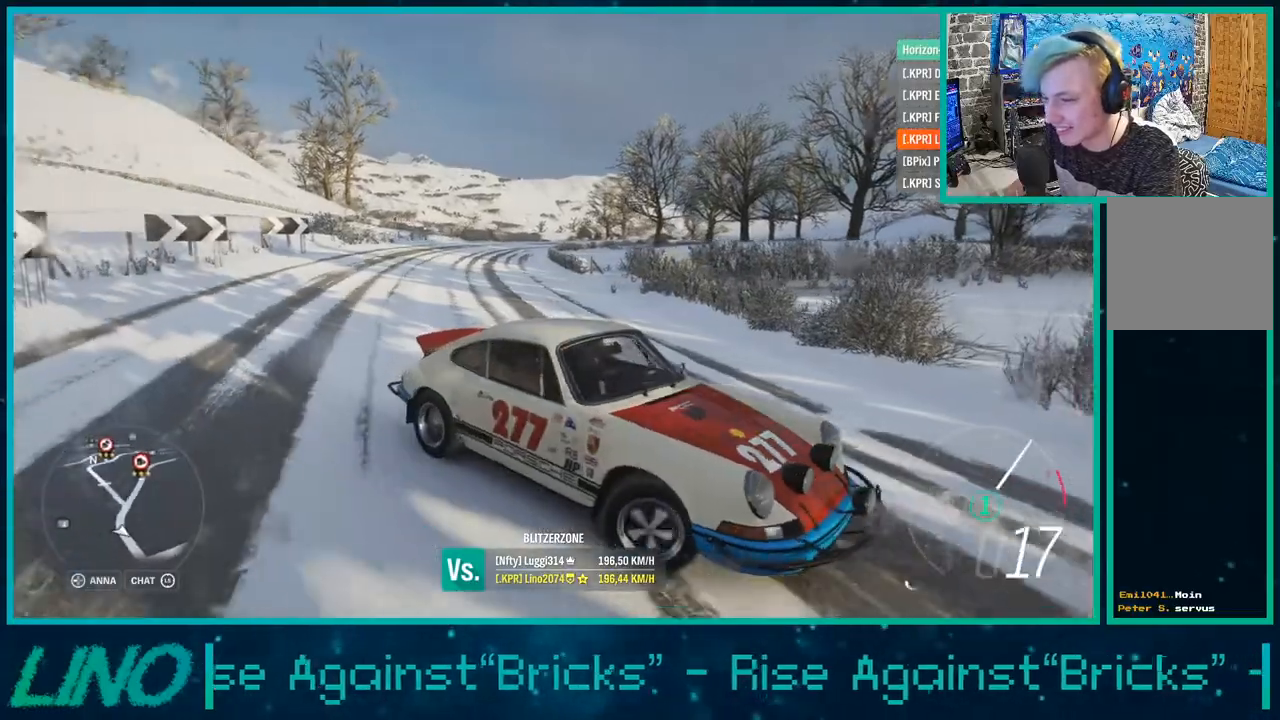
{"buttons": [], "left_stick": "down-left", "right_stick": "down-left", "events": [[150, "R2", "up"]]}
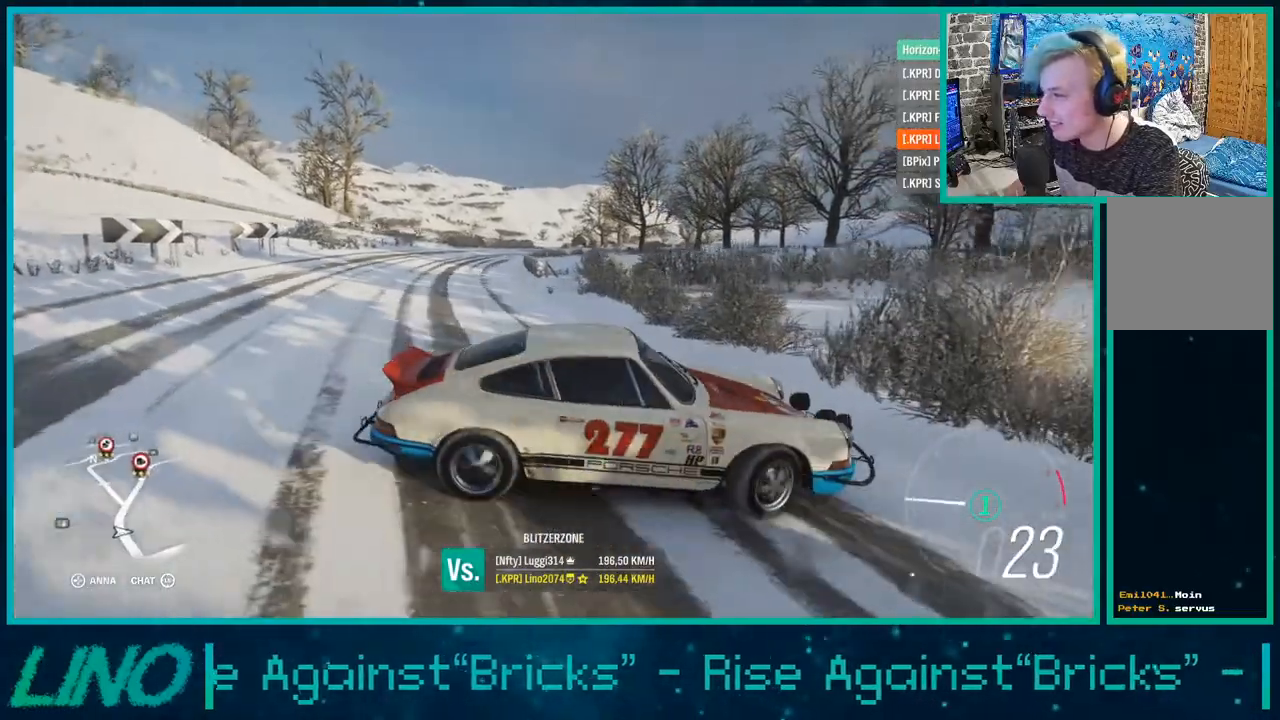
{"buttons": ["R2"], "left_stick": "down-left", "right_stick": "left", "events": [[317, "right_stick", "left"], [467, "R2", "down"]]}
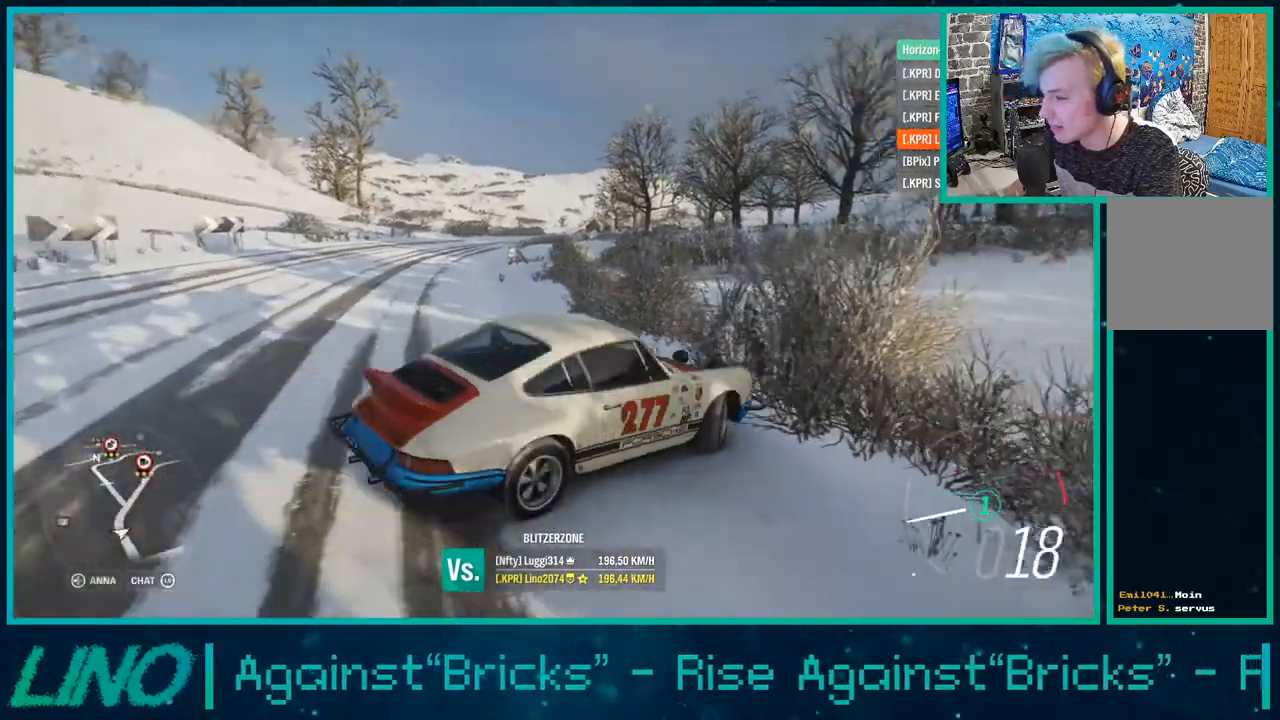
{"buttons": ["R2"], "left_stick": "down-left", "right_stick": "left", "events": [[67, "right_stick", "up-left"], [467, "right_stick", "left"]]}
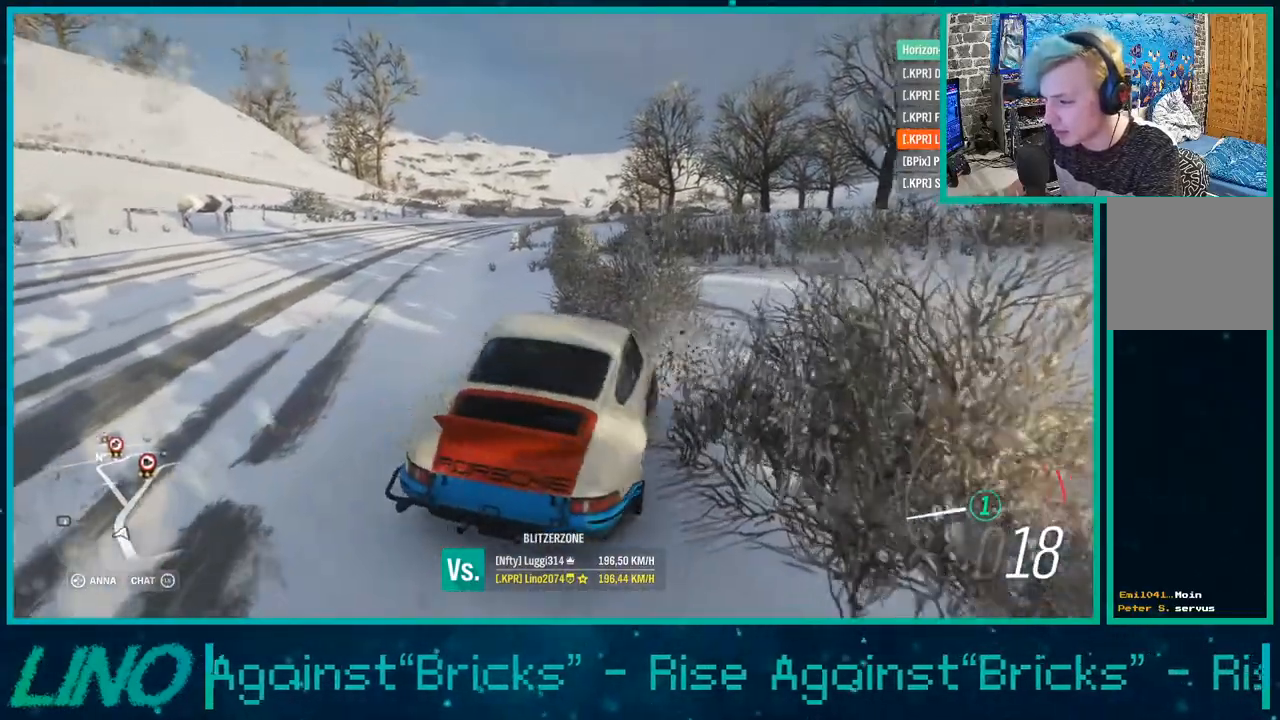
{"buttons": ["R2"], "left_stick": "center", "right_stick": "center", "events": [[117, "left_stick", "center"], [450, "right_stick", "center"]]}
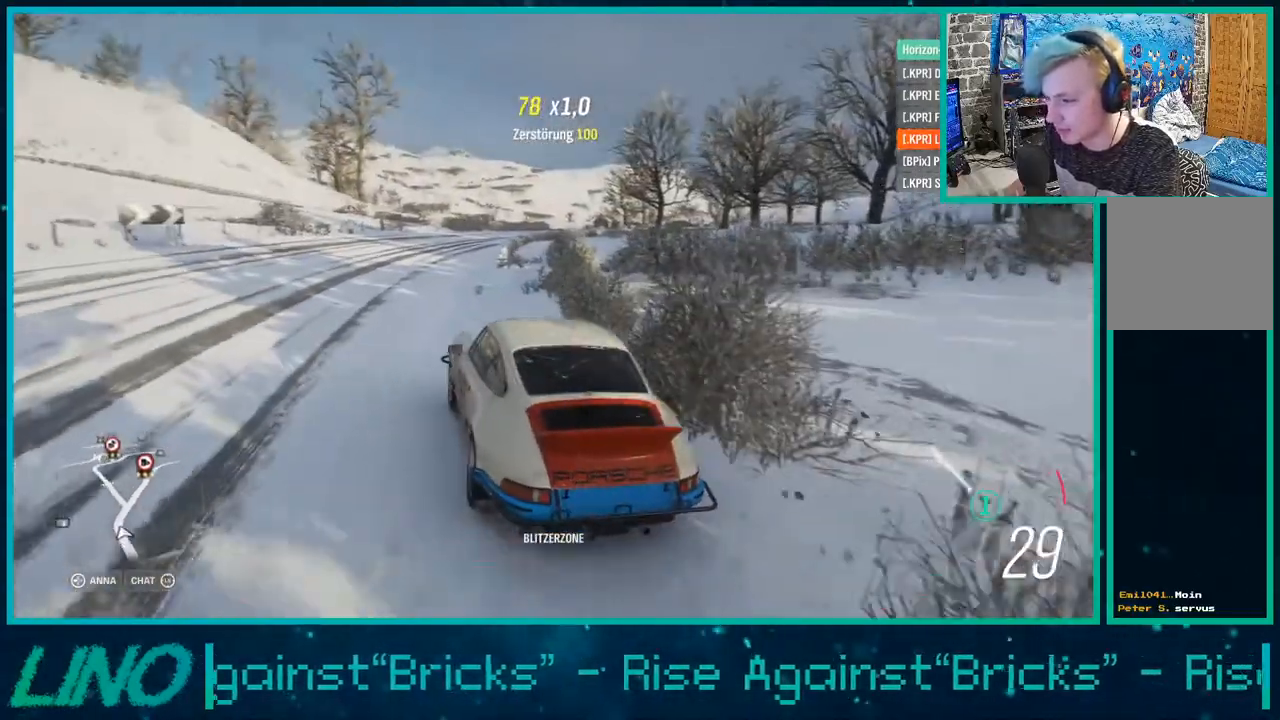
{"buttons": ["R2"], "left_stick": "right", "right_stick": "center", "events": [[367, "left_stick", "right"]]}
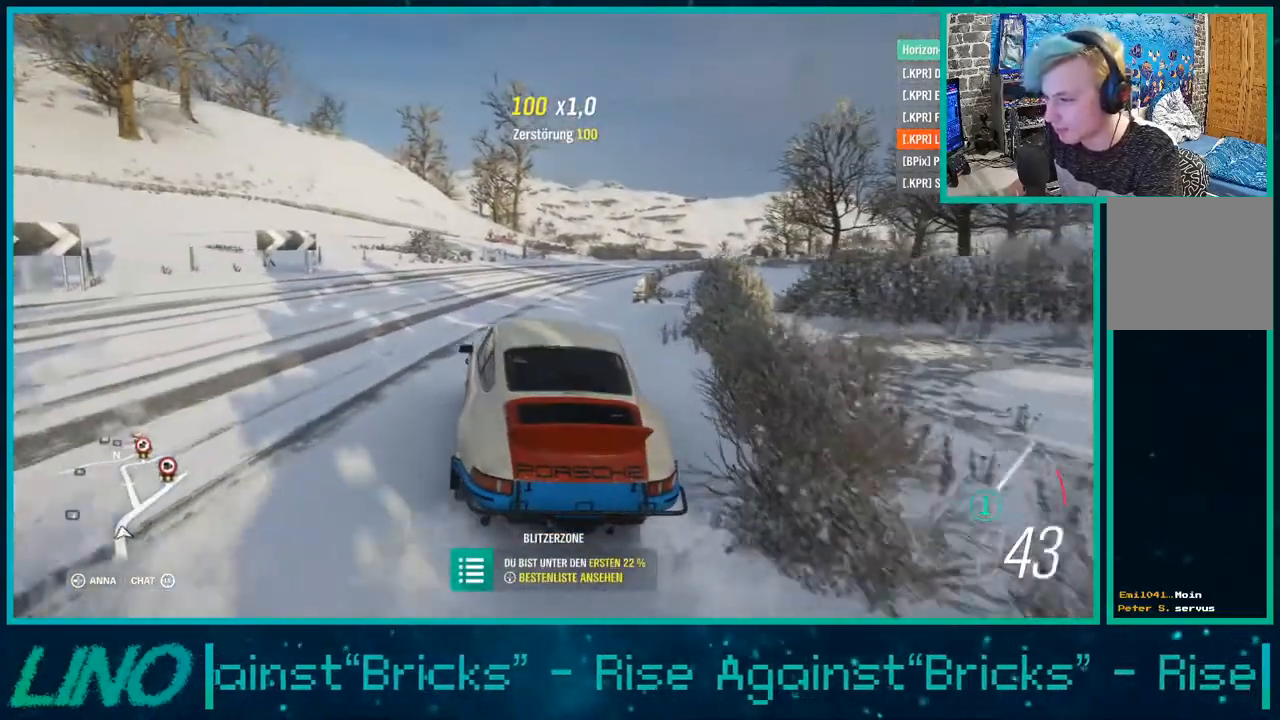
{"buttons": ["R2"], "left_stick": "center", "right_stick": "center", "events": [[67, "X", "down"], [83, "R1", "down"], [133, "R1", "up"], [150, "X", "up"], [333, "left_stick", "center"]]}
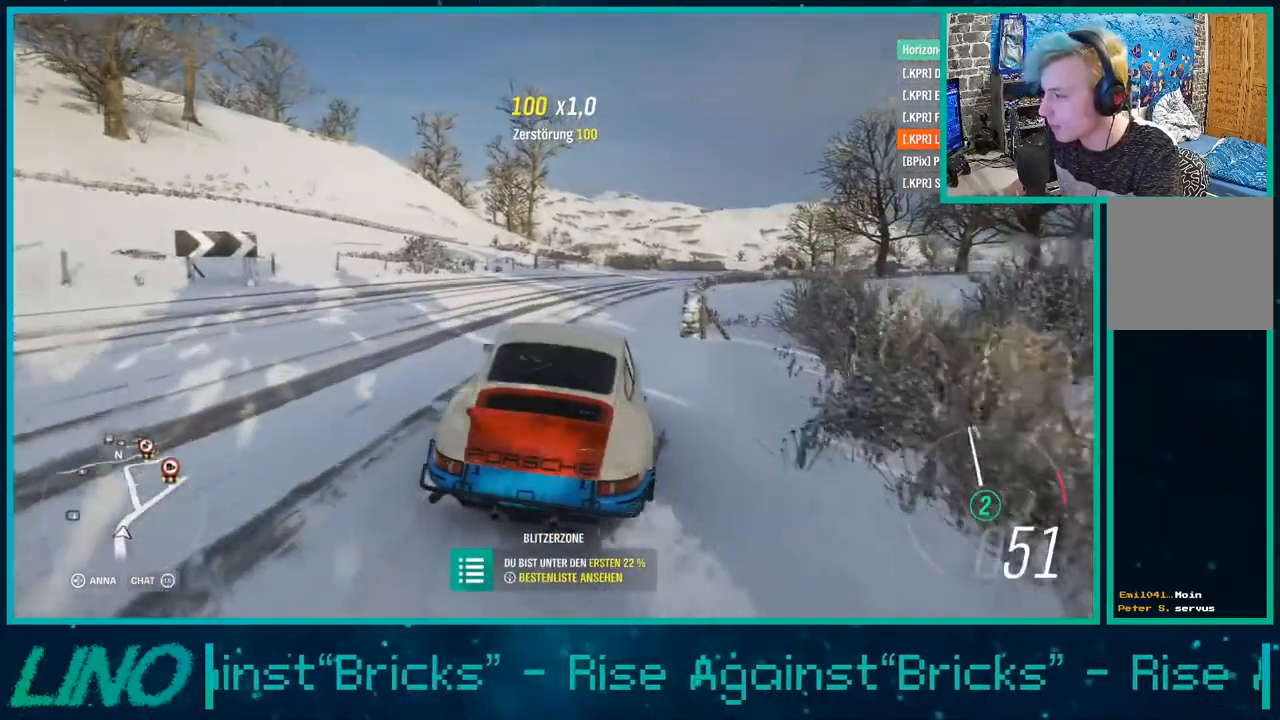
{"buttons": ["R2"], "left_stick": "down-left", "right_stick": "center", "events": [[133, "left_stick", "down-left"]]}
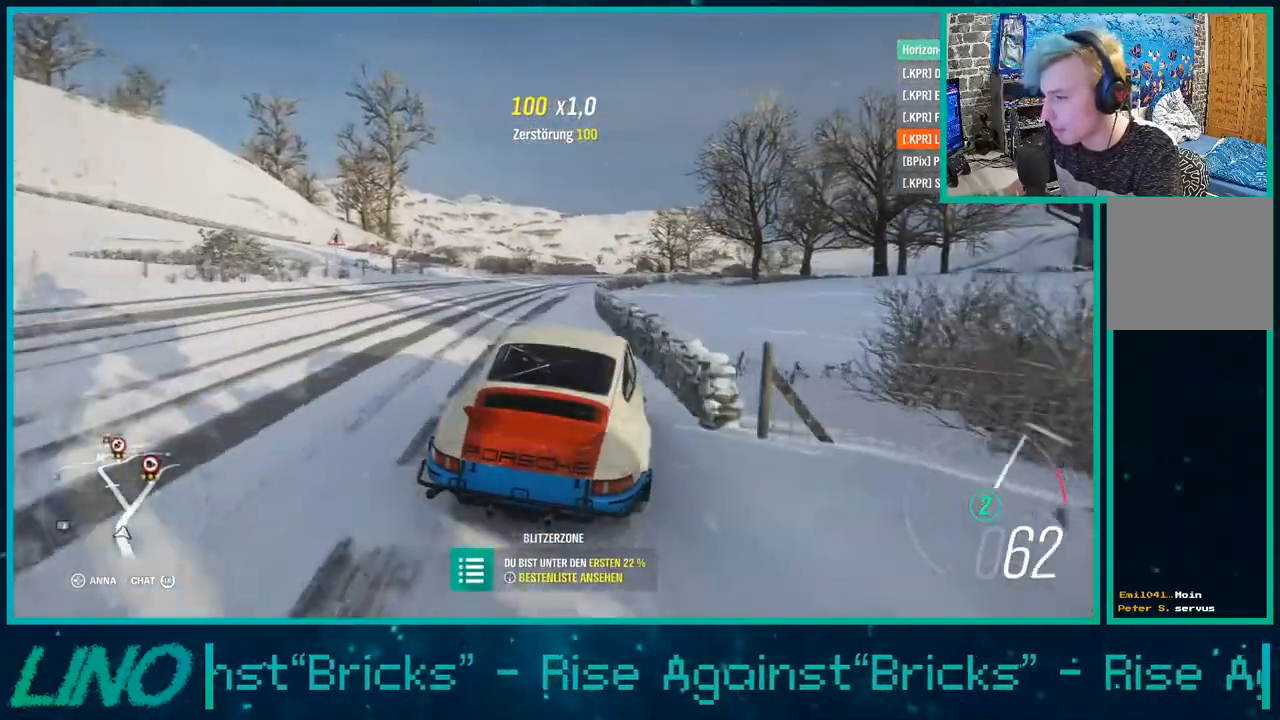
{"buttons": ["R2"], "left_stick": "center", "right_stick": "center", "events": [[350, "R1", "down"], [350, "X", "down"], [367, "left_stick", "center"], [433, "X", "up"], [450, "R1", "up"]]}
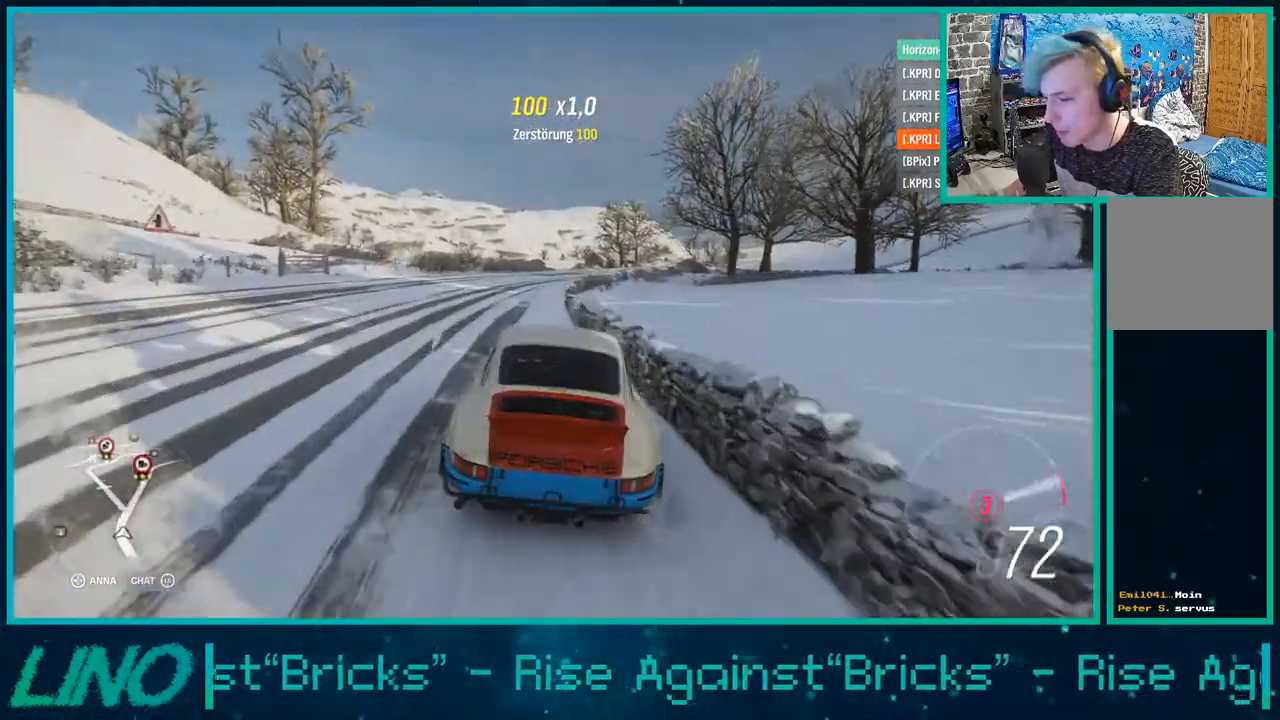
{"buttons": ["R2"], "left_stick": "left", "right_stick": "center", "events": [[50, "left_stick", "right"], [233, "left_stick", "center"], [350, "left_stick", "left"]]}